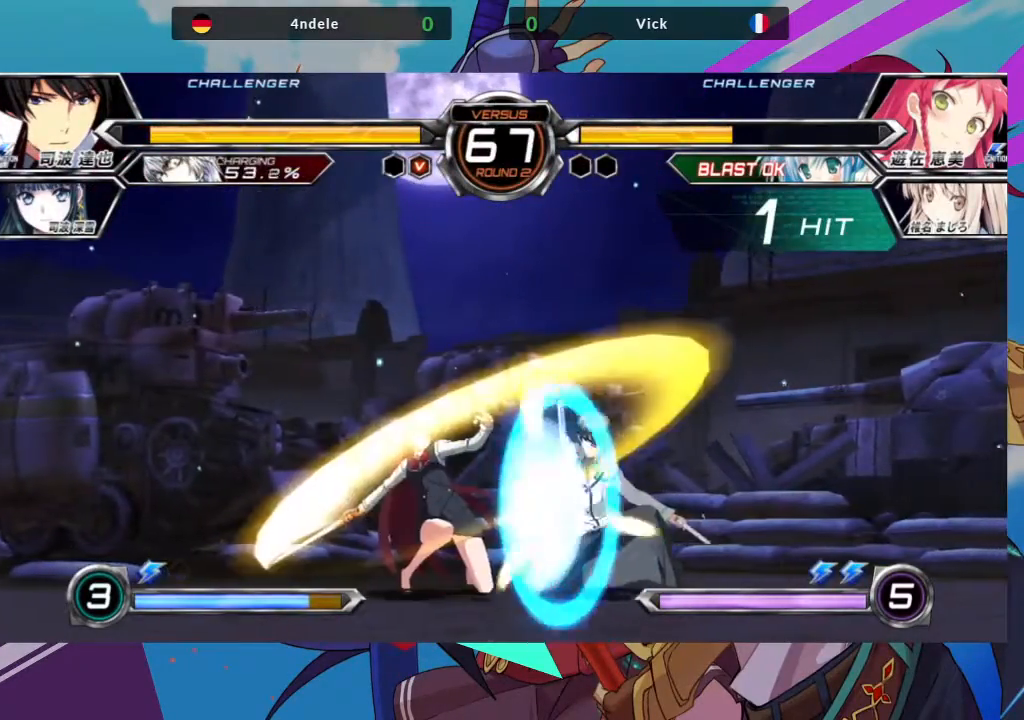
Gameplay with a controller (arcade stick); each line is a JSON object with the inputs held at the frame after it. "events" lists button and stick changes between this image and that frame as [ms after this image, input, new state], when the widget could be followed in between. Not read: L3 R3.
{"buttons": ["SQUARE"], "left_stick": "left", "events": [[67, "R1", "down"], [200, "R1", "up"], [383, "left_stick", "down"], [467, "left_stick", "left"], [500, "SQUARE", "down"]]}
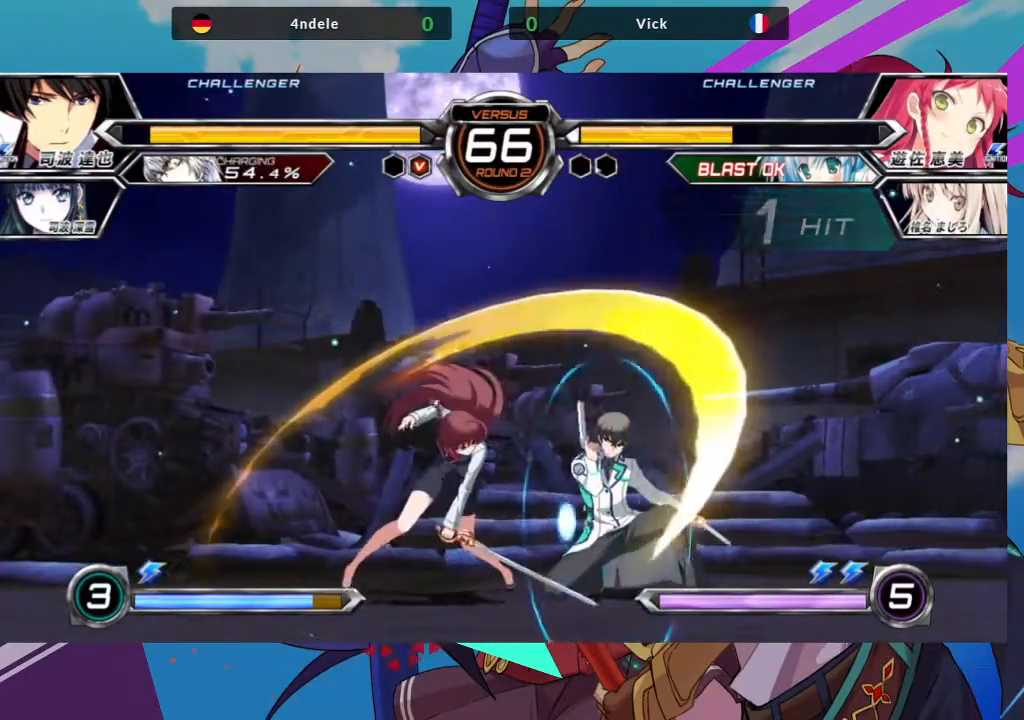
{"buttons": [], "left_stick": "down-left", "events": [[17, "left_stick", "center"], [117, "SQUARE", "up"], [383, "left_stick", "down-left"]]}
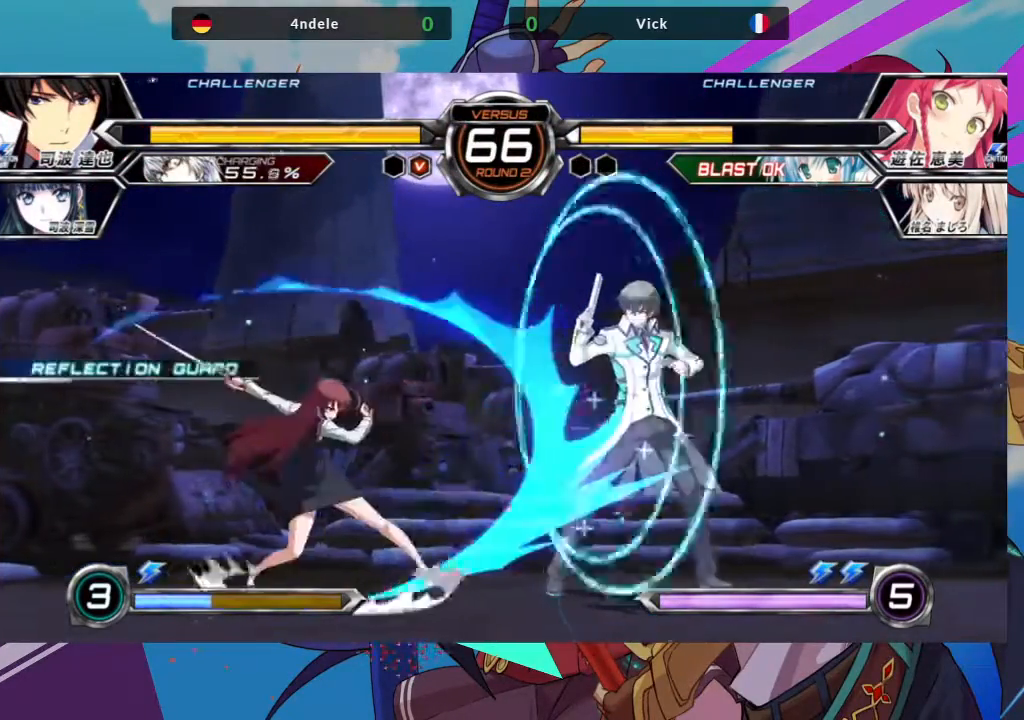
{"buttons": [], "left_stick": "down-left", "events": []}
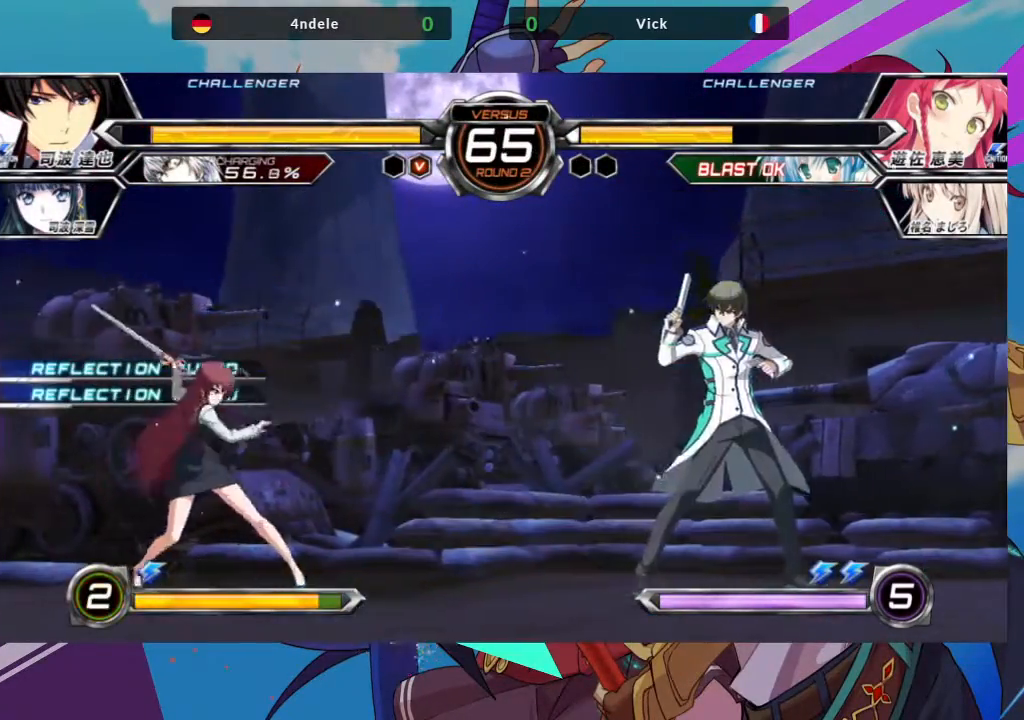
{"buttons": [], "left_stick": "right", "events": [[83, "left_stick", "up-left"], [433, "left_stick", "center"], [483, "left_stick", "right"]]}
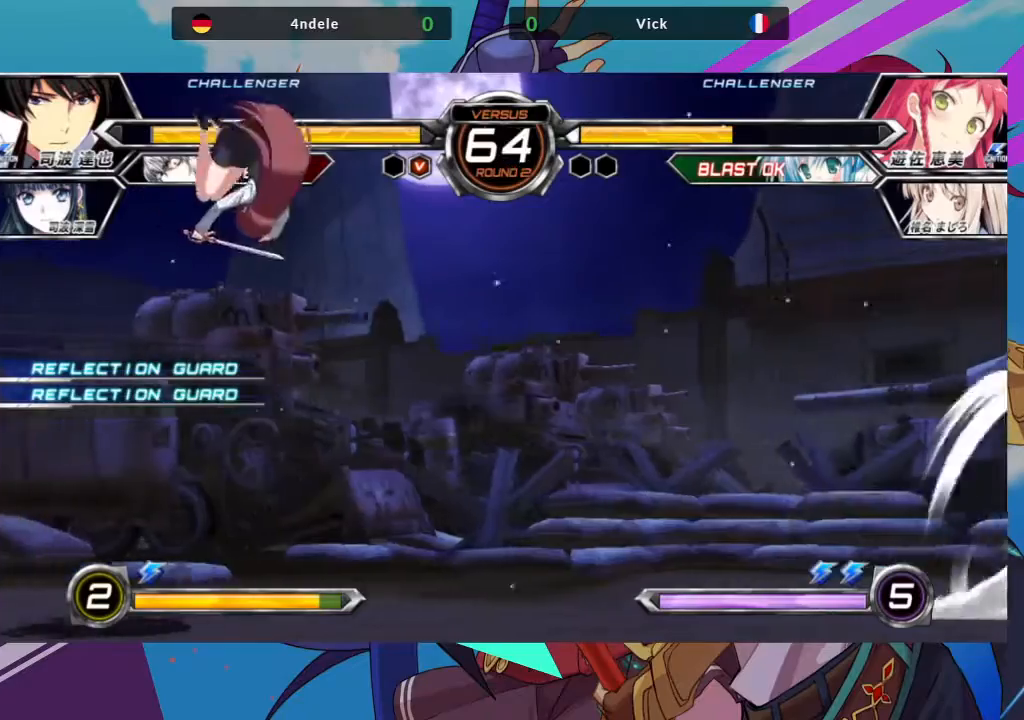
{"buttons": [], "left_stick": "center", "events": [[33, "left_stick", "center"], [117, "left_stick", "right"], [350, "left_stick", "center"], [367, "SQUARE", "down"], [483, "SQUARE", "up"]]}
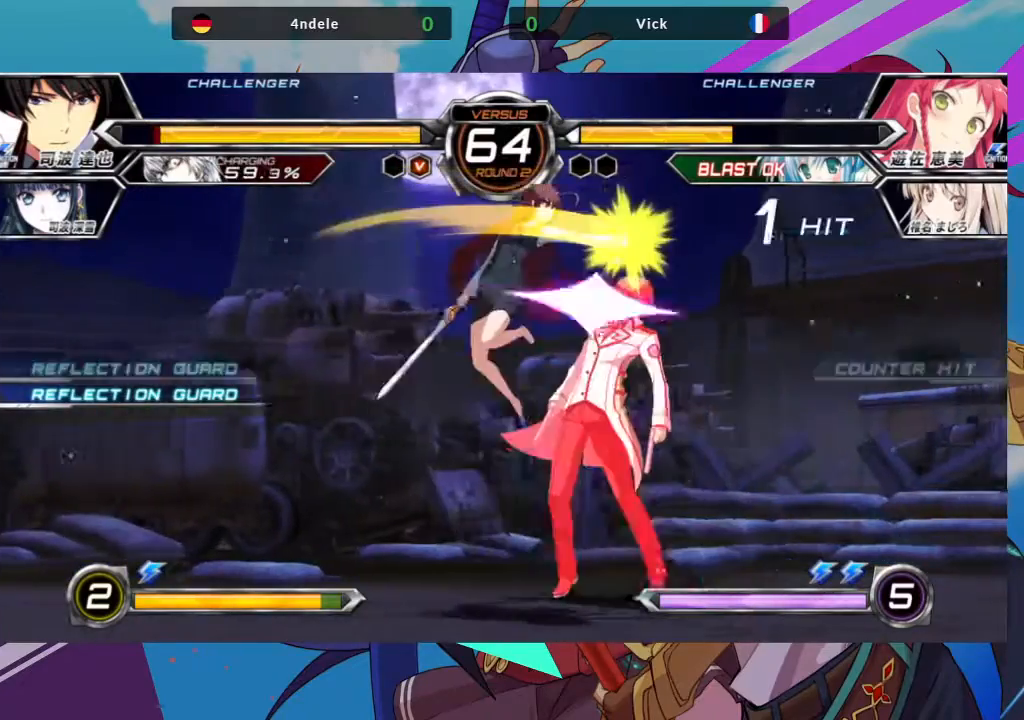
{"buttons": [], "left_stick": "down-left", "events": [[150, "left_stick", "down"], [233, "SQUARE", "down"], [333, "SQUARE", "up"], [367, "left_stick", "down-left"], [400, "SQUARE", "down"], [500, "SQUARE", "up"]]}
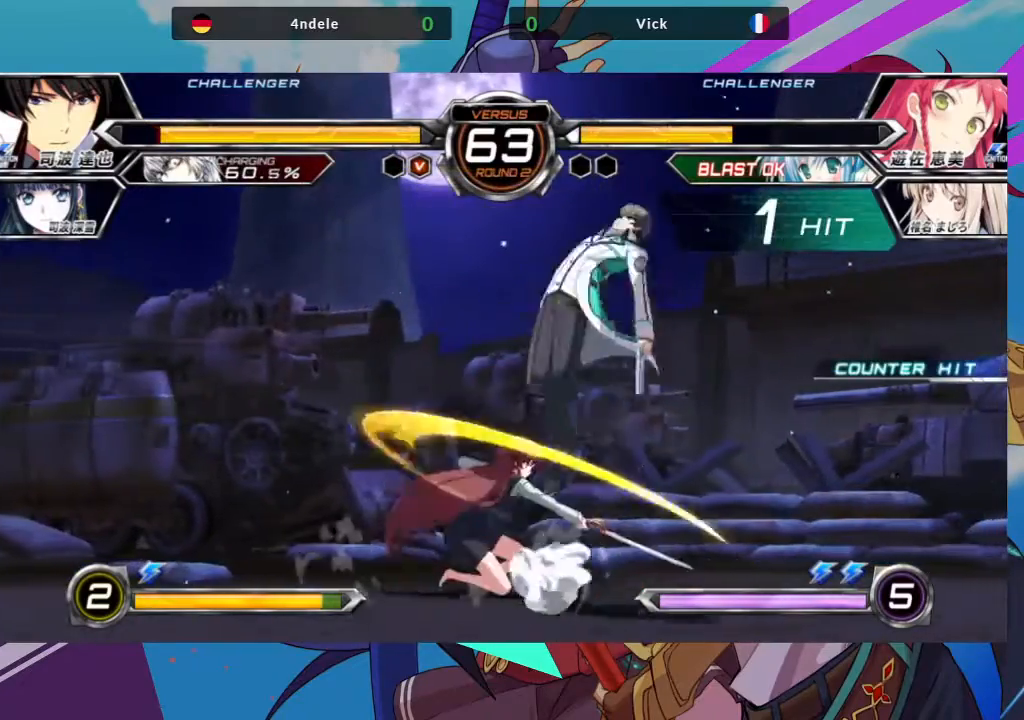
{"buttons": ["CROSS"], "left_stick": "center", "events": [[67, "SQUARE", "down"], [167, "SQUARE", "up"], [267, "left_stick", "center"], [467, "CROSS", "down"]]}
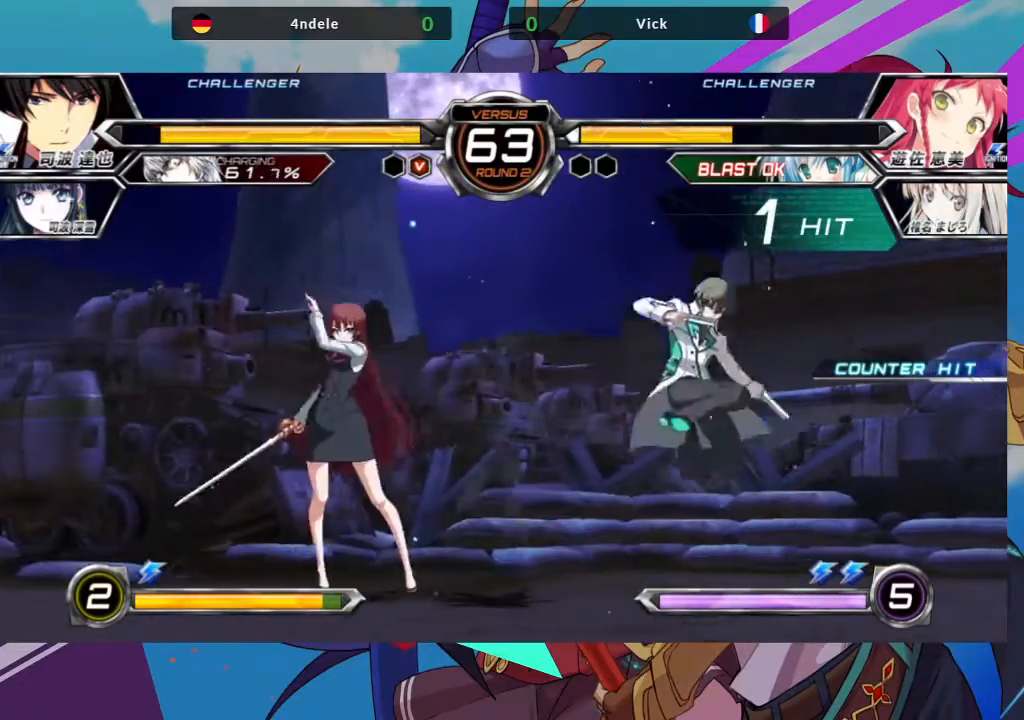
{"buttons": [], "left_stick": "down-left", "events": [[67, "CROSS", "up"], [233, "left_stick", "down-left"]]}
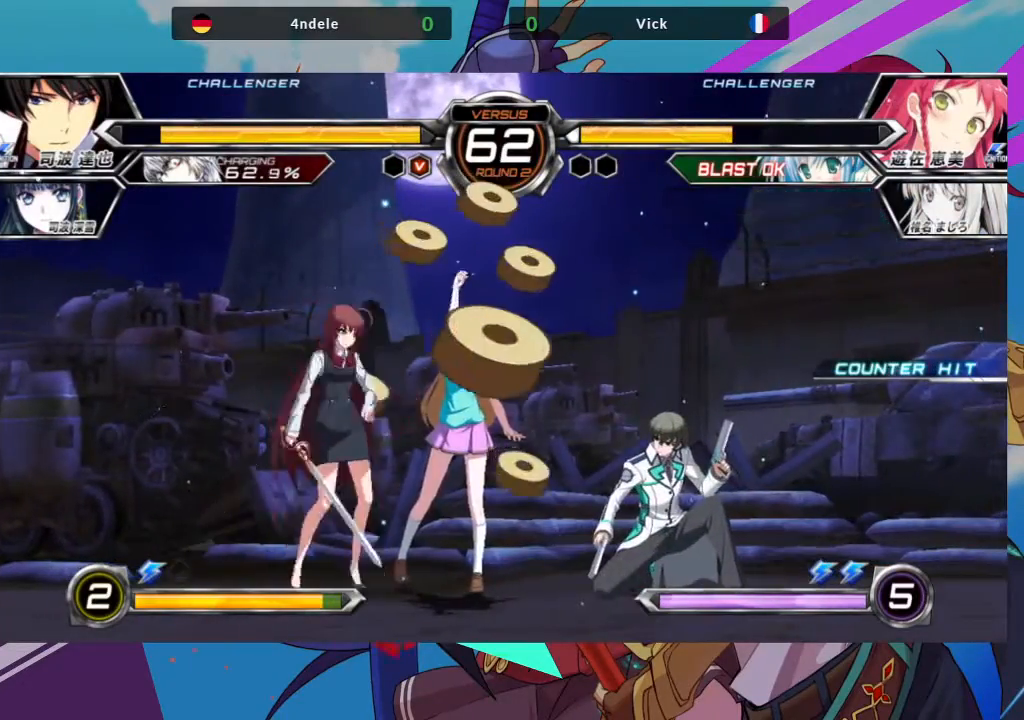
{"buttons": [], "left_stick": "center", "events": [[133, "left_stick", "down"], [233, "left_stick", "up-right"], [500, "left_stick", "center"]]}
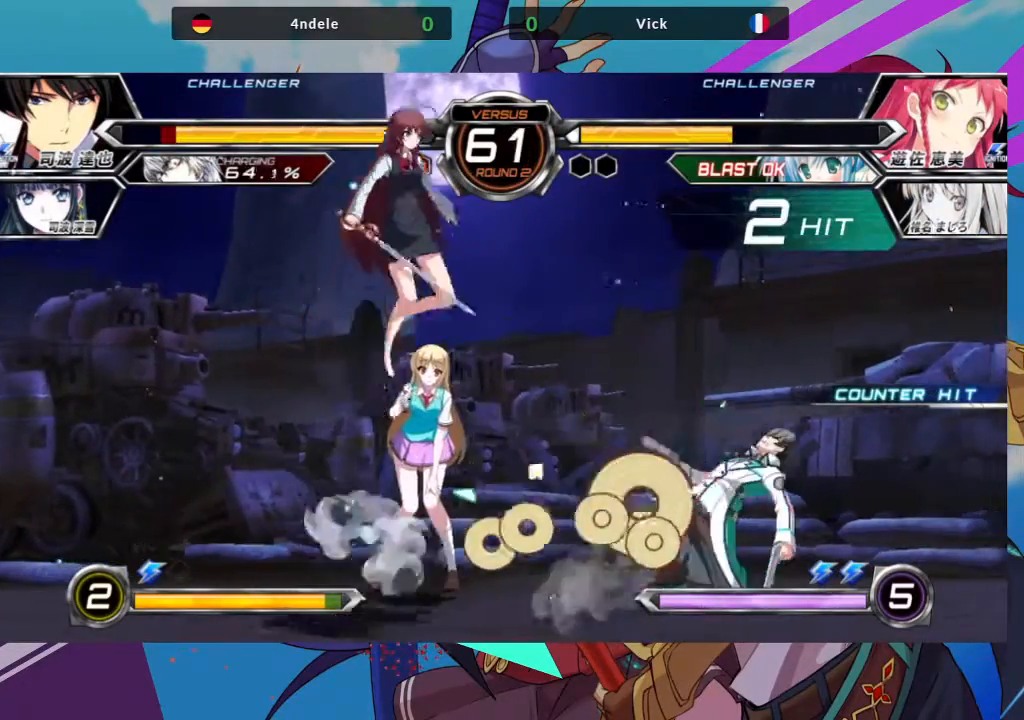
{"buttons": ["R1"], "left_stick": "center", "events": [[50, "left_stick", "right"], [100, "left_stick", "center"], [167, "left_stick", "right"], [283, "left_stick", "center"], [433, "R1", "down"]]}
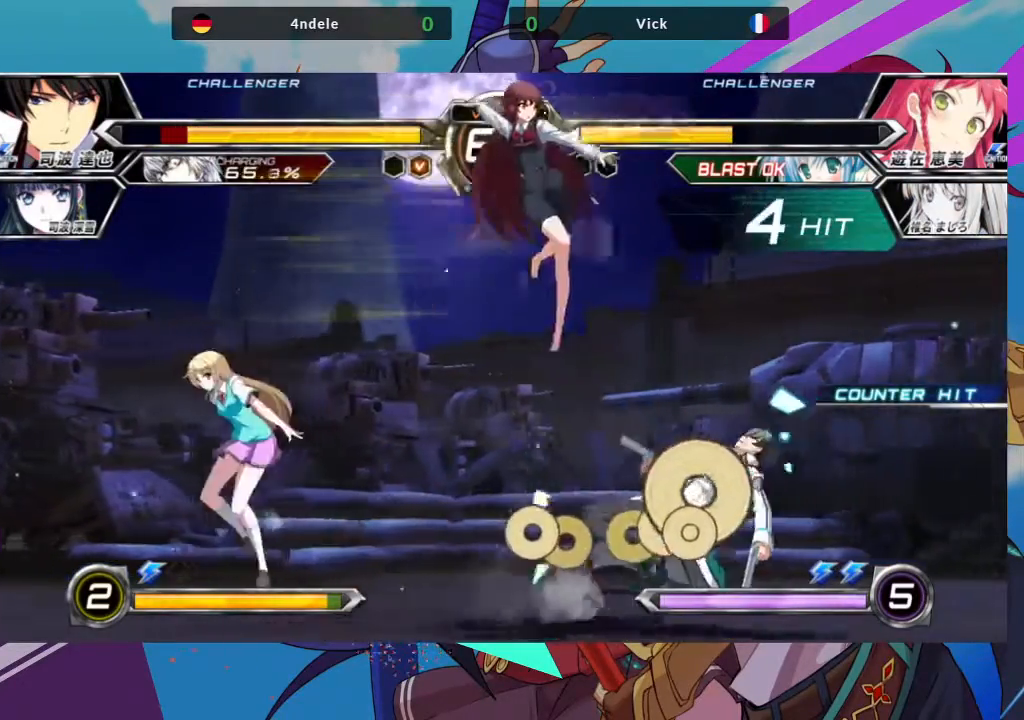
{"buttons": ["SQUARE"], "left_stick": "down-left", "events": [[33, "R1", "up"], [200, "left_stick", "down"], [250, "left_stick", "down-left"], [500, "SQUARE", "down"]]}
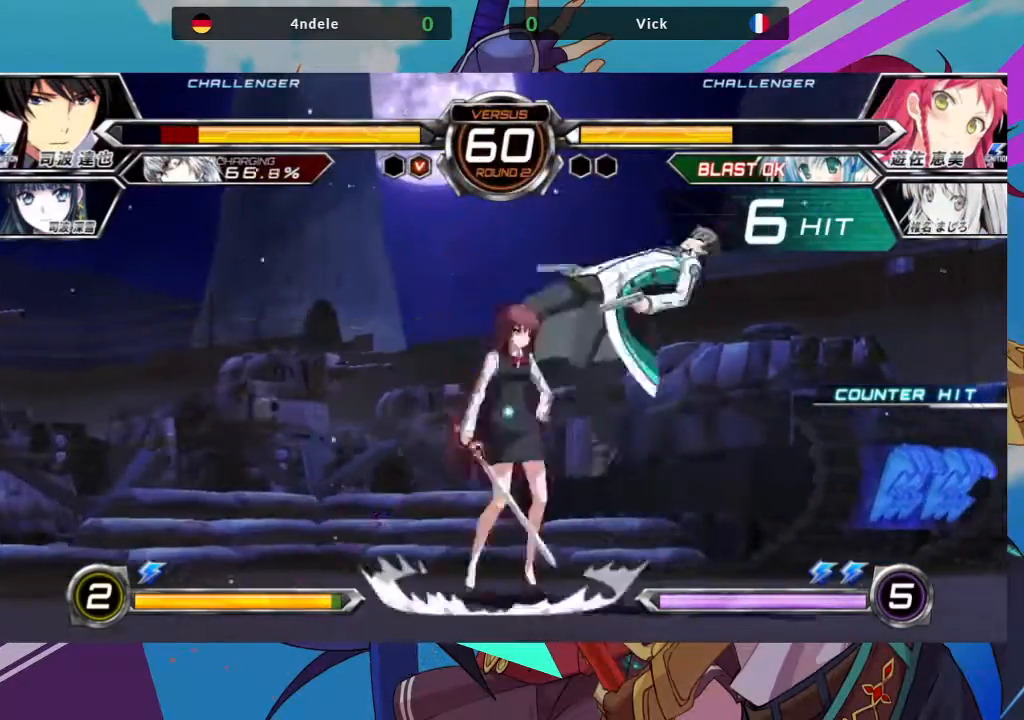
{"buttons": [], "left_stick": "right", "events": [[133, "SQUARE", "up"], [150, "left_stick", "center"], [350, "left_stick", "right"], [417, "left_stick", "center"], [500, "left_stick", "right"]]}
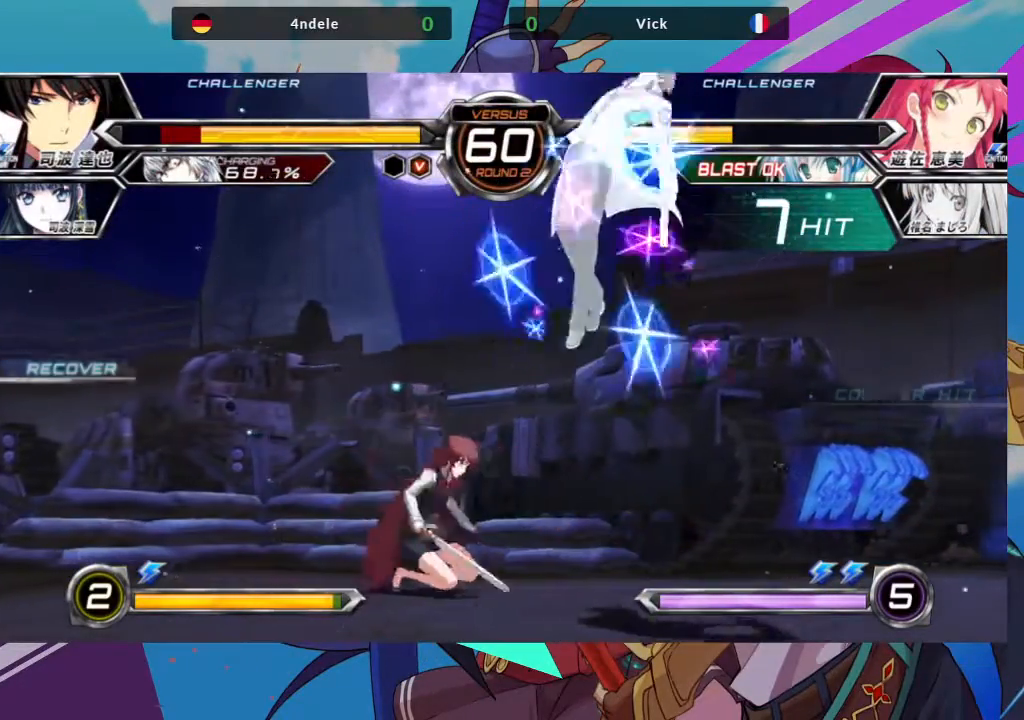
{"buttons": ["SQUARE"], "left_stick": "down", "events": [[450, "left_stick", "down"], [467, "SQUARE", "down"]]}
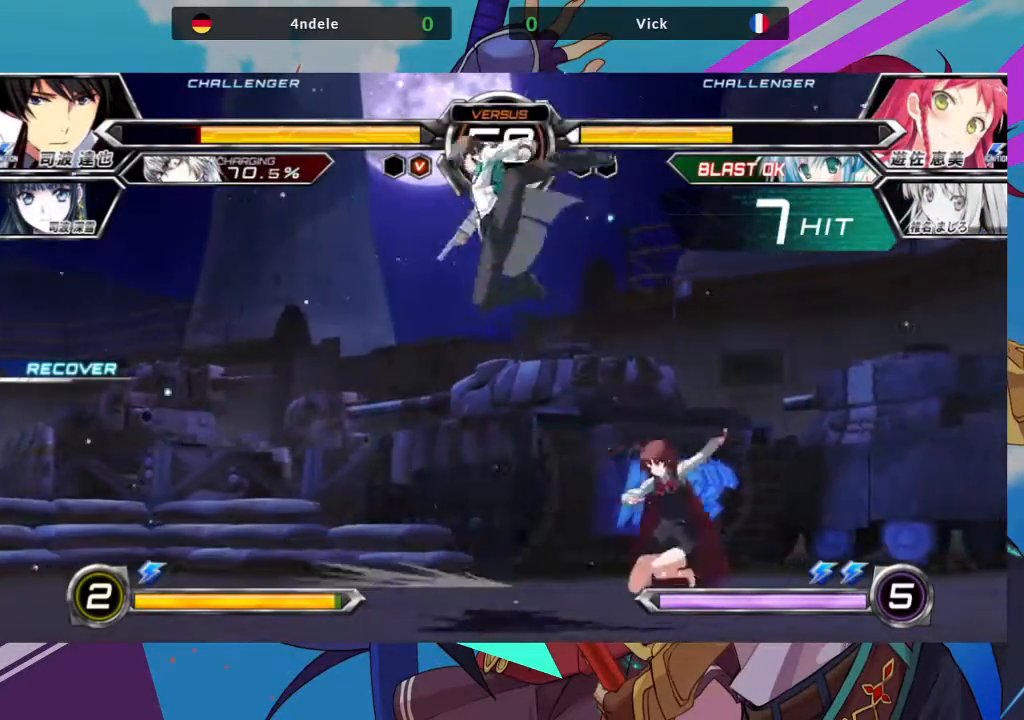
{"buttons": ["R1"], "left_stick": "center", "events": [[83, "SQUARE", "up"], [200, "left_stick", "center"], [217, "TRIANGLE", "down"], [367, "TRIANGLE", "up"], [450, "R1", "down"]]}
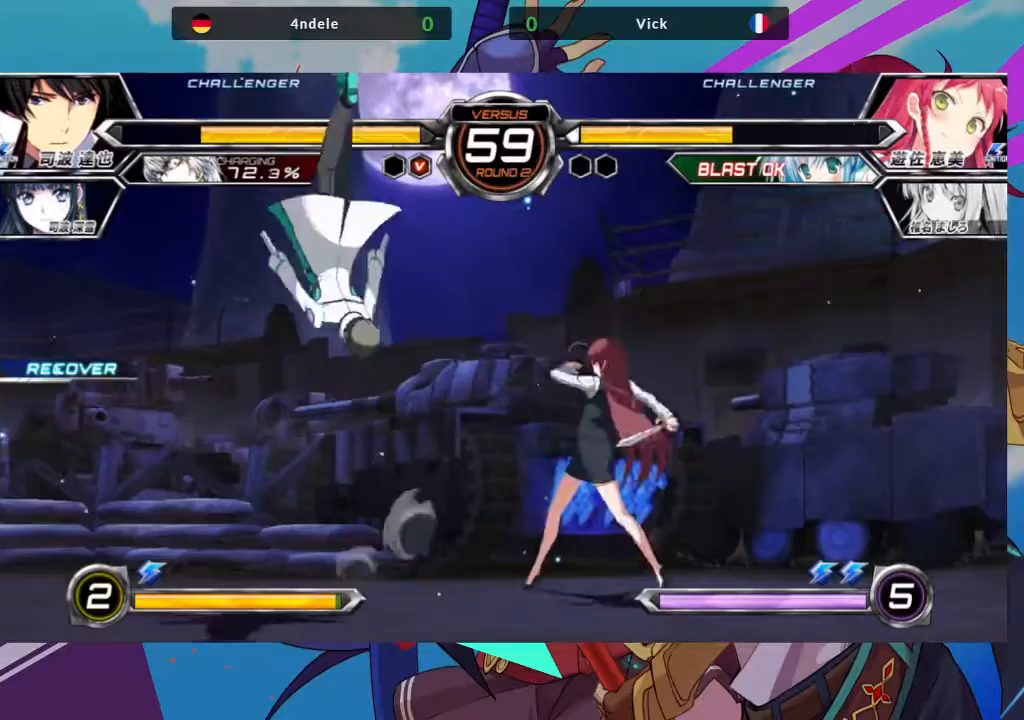
{"buttons": [], "left_stick": "center"}
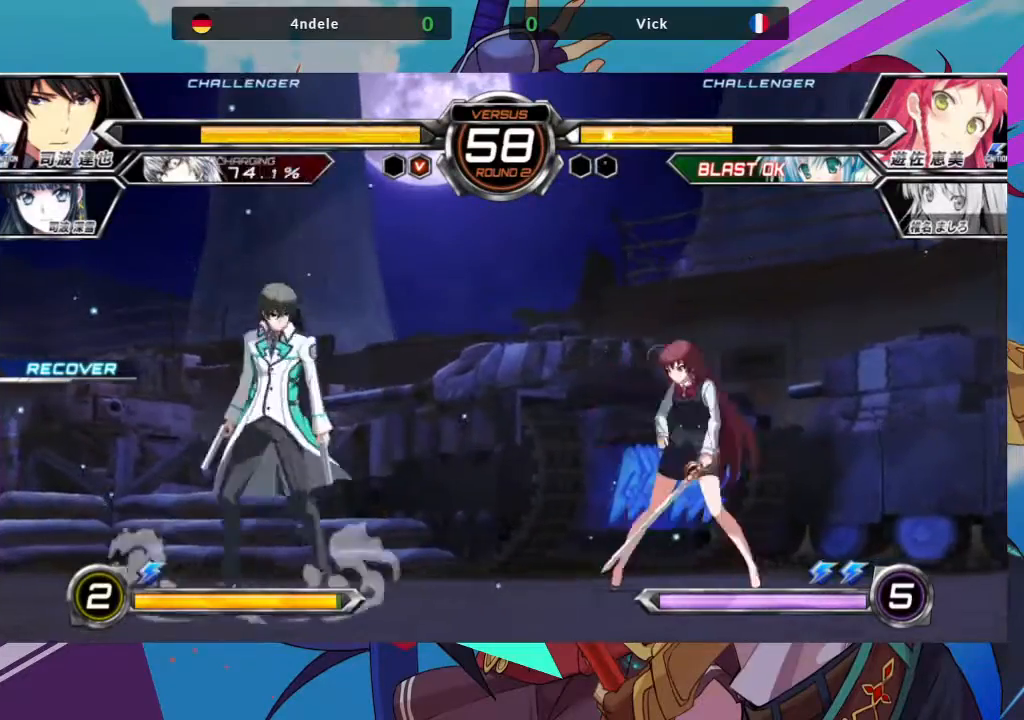
{"buttons": [], "left_stick": "down-right", "events": [[67, "left_stick", "right"], [483, "left_stick", "down-right"]]}
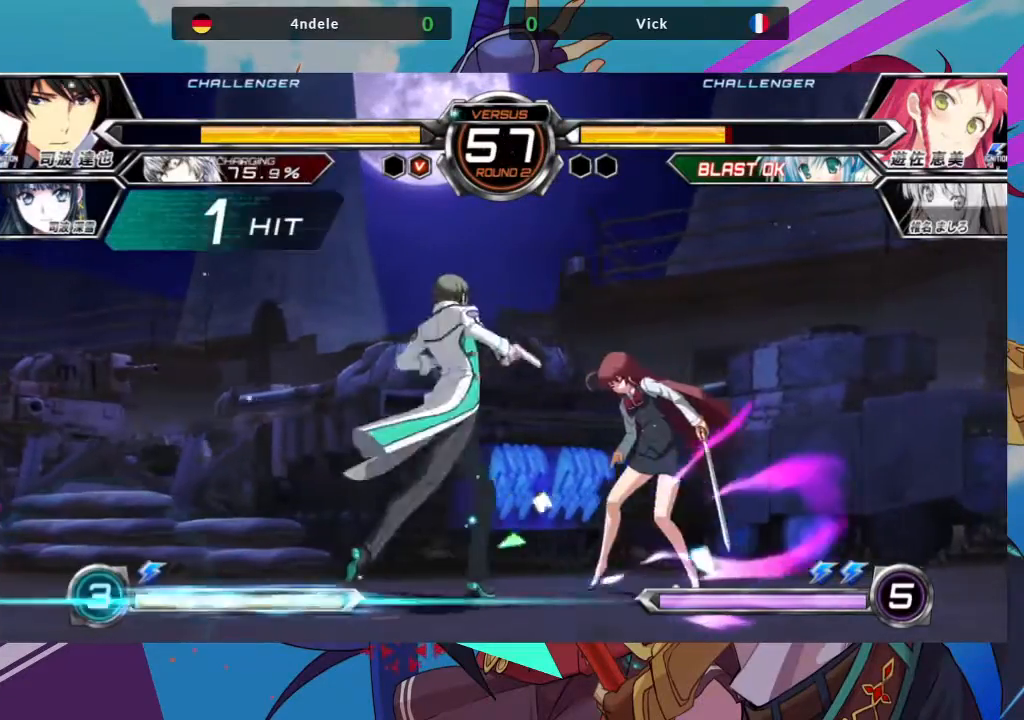
{"buttons": [], "left_stick": "right", "events": [[500, "left_stick", "right"]]}
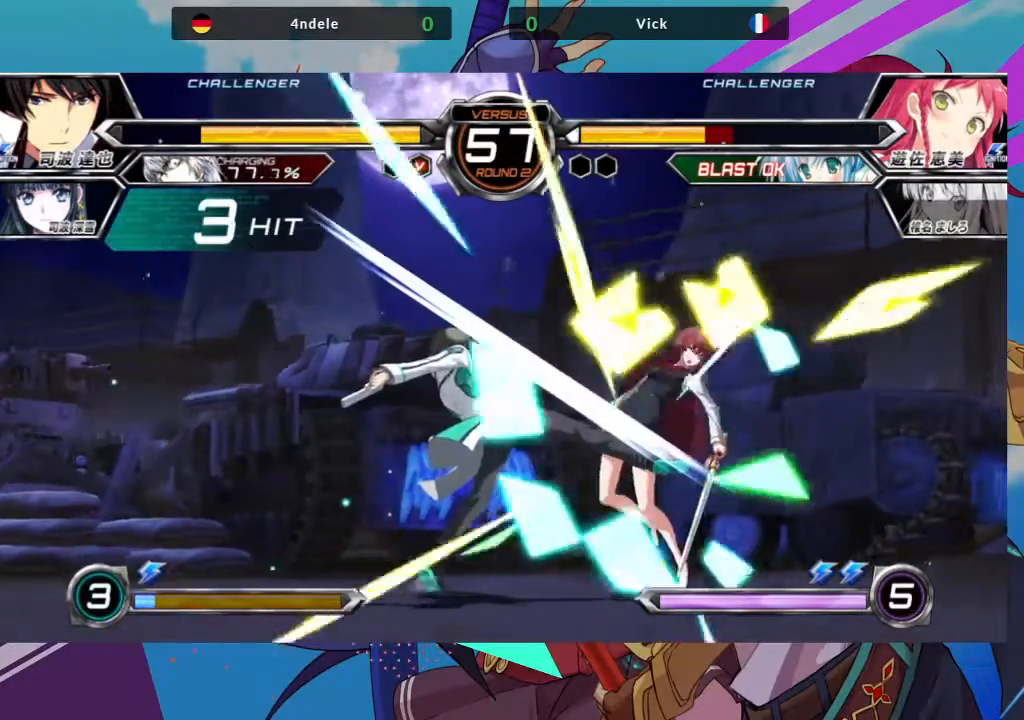
{"buttons": ["SQUARE"], "left_stick": "down-right", "events": [[383, "left_stick", "down-right"], [400, "SQUARE", "down"]]}
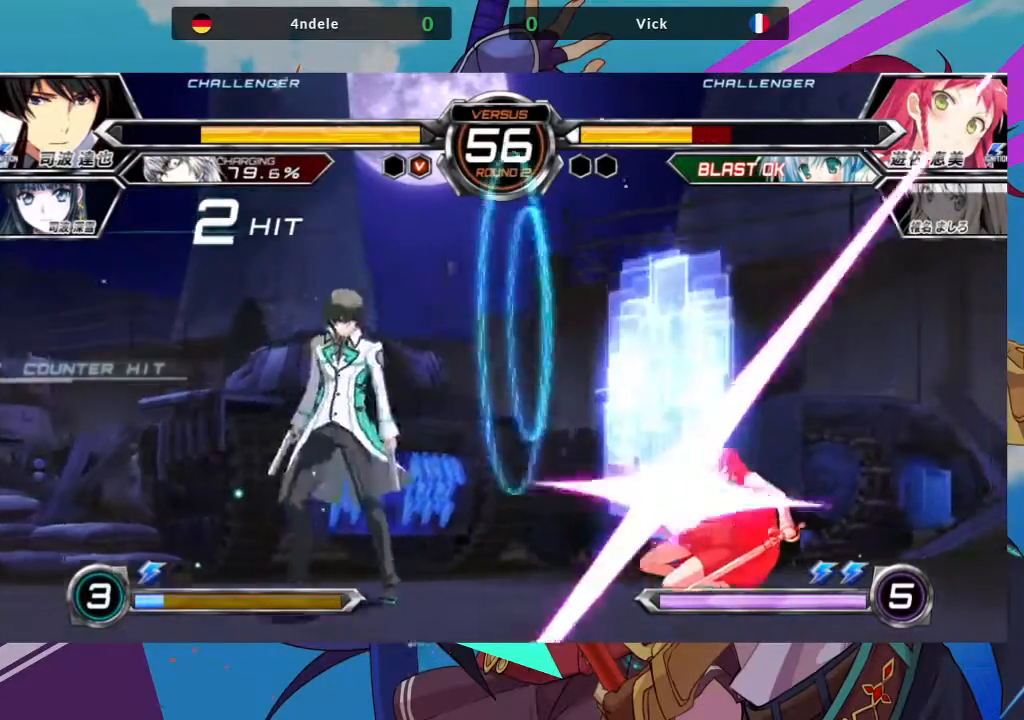
{"buttons": [], "left_stick": "down-right", "events": [[150, "SQUARE", "up"]]}
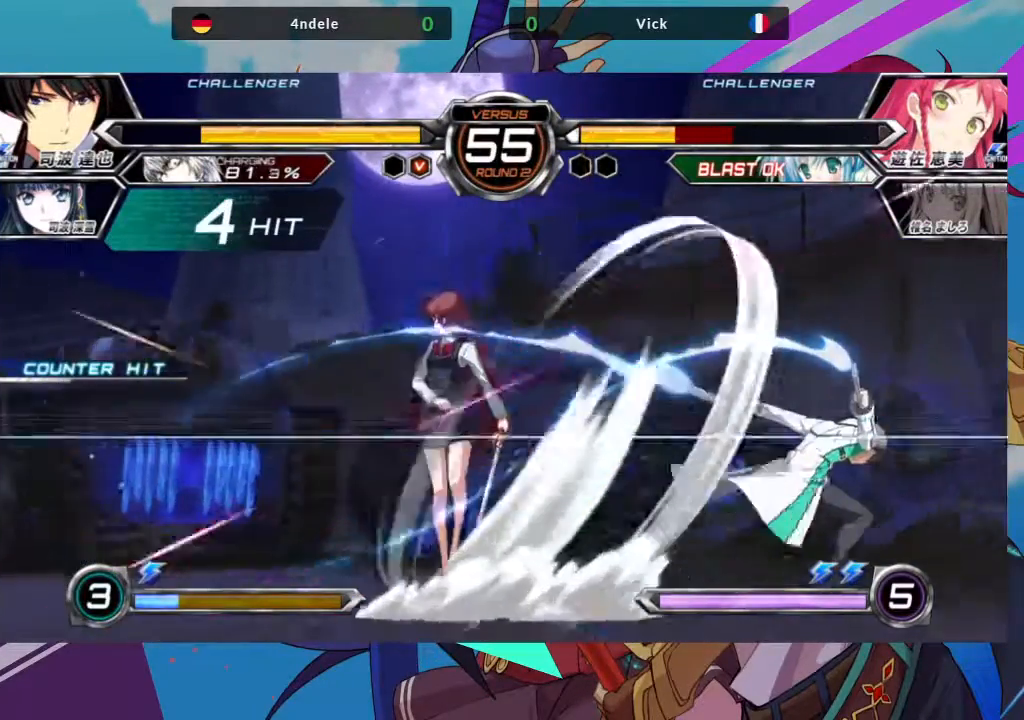
{"buttons": [], "left_stick": "left", "events": [[317, "left_stick", "left"], [400, "SQUARE", "down"], [417, "R1", "down"], [467, "R1", "up"], [483, "SQUARE", "up"]]}
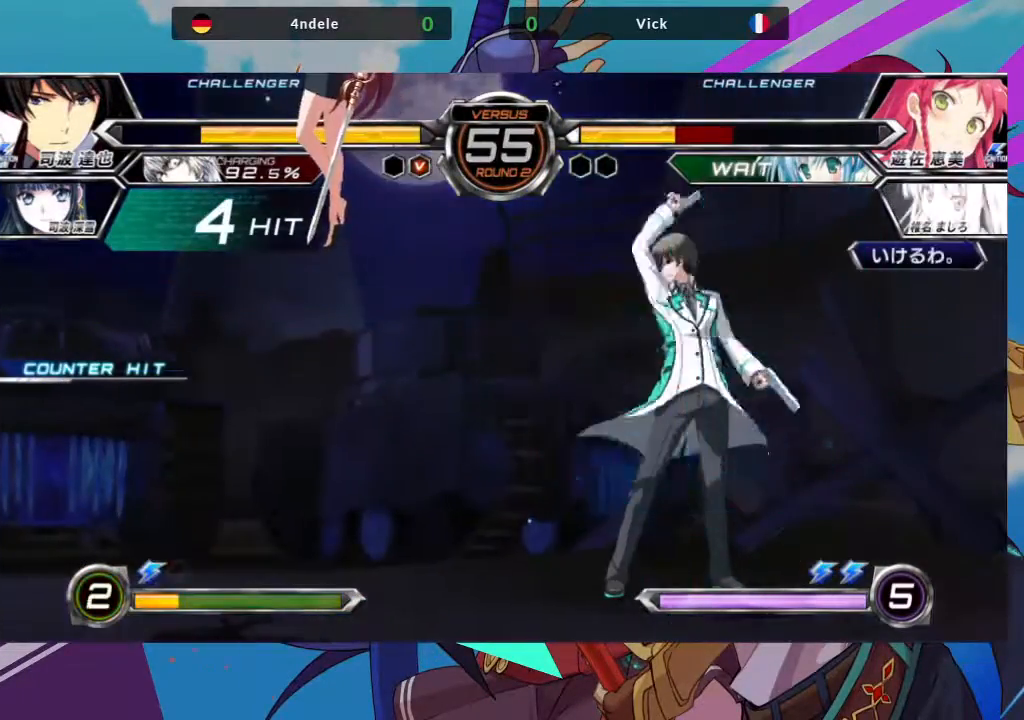
{"buttons": [], "left_stick": "down-left", "events": [[233, "left_stick", "down-left"], [400, "R1", "down"], [400, "SQUARE", "down"], [483, "R1", "up"], [500, "SQUARE", "up"]]}
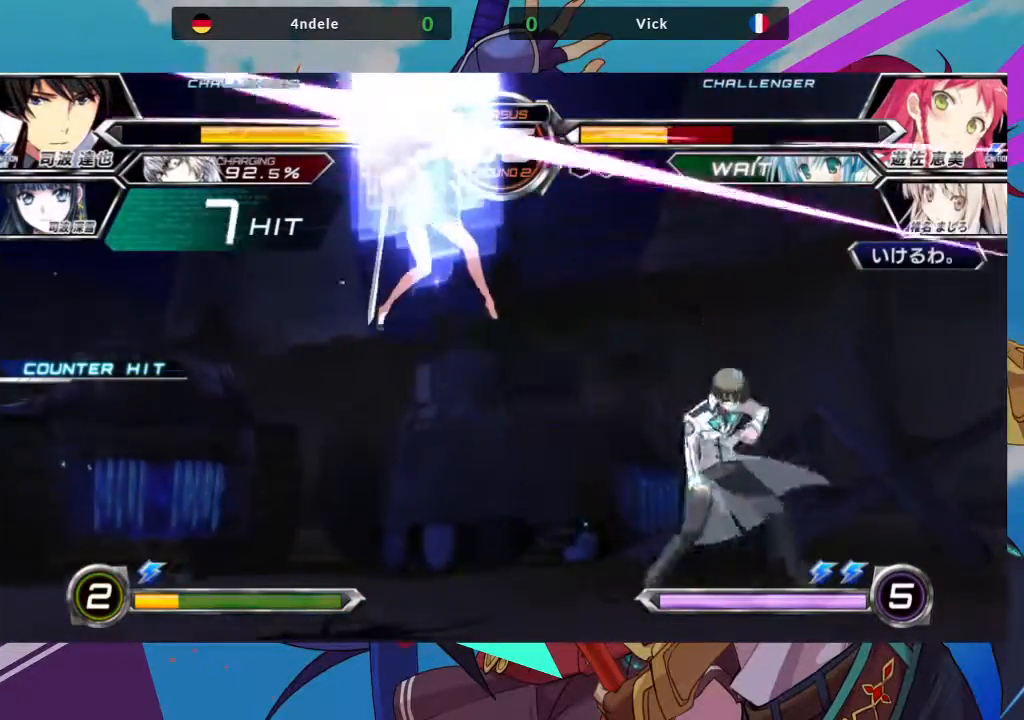
{"buttons": [], "left_stick": "down-left", "events": []}
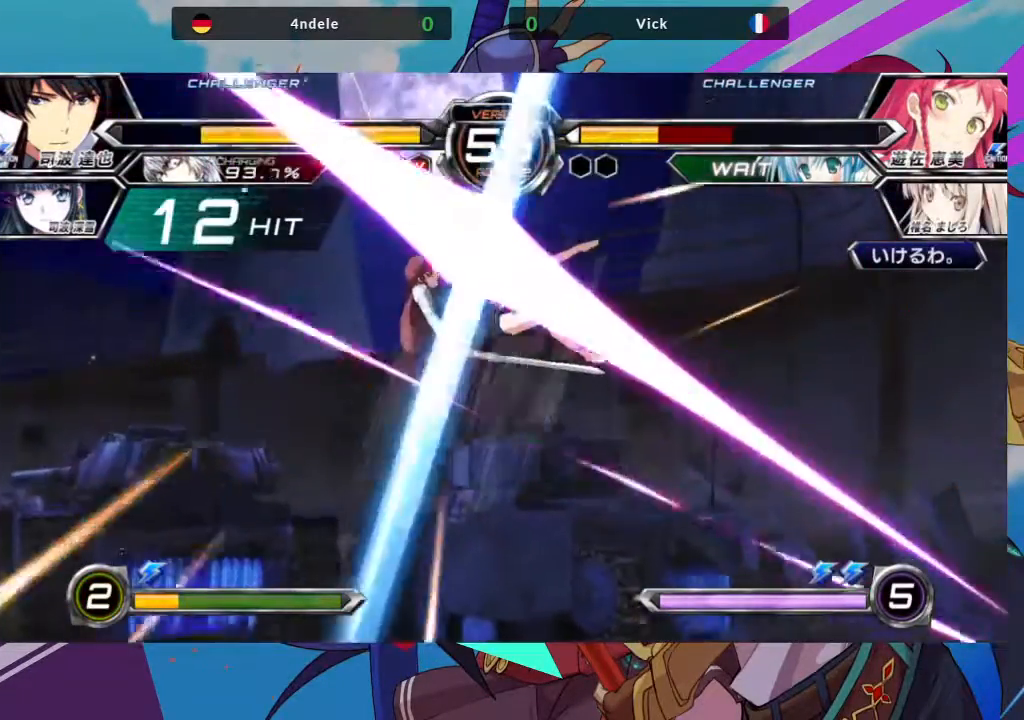
{"buttons": [], "left_stick": "right", "events": [[50, "TRIANGLE", "down"], [100, "SQUARE", "down"], [183, "TRIANGLE", "up"], [233, "SQUARE", "up"], [267, "left_stick", "center"], [483, "left_stick", "right"]]}
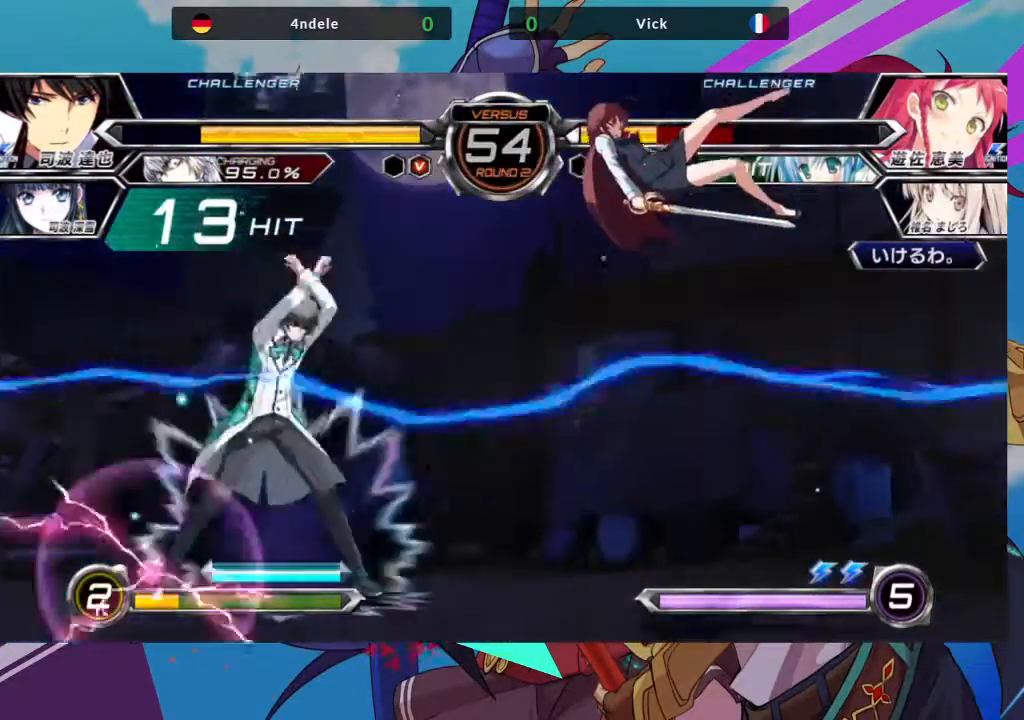
{"buttons": [], "left_stick": "down-right", "events": [[33, "SQUARE", "down"], [150, "SQUARE", "up"], [183, "left_stick", "down-right"]]}
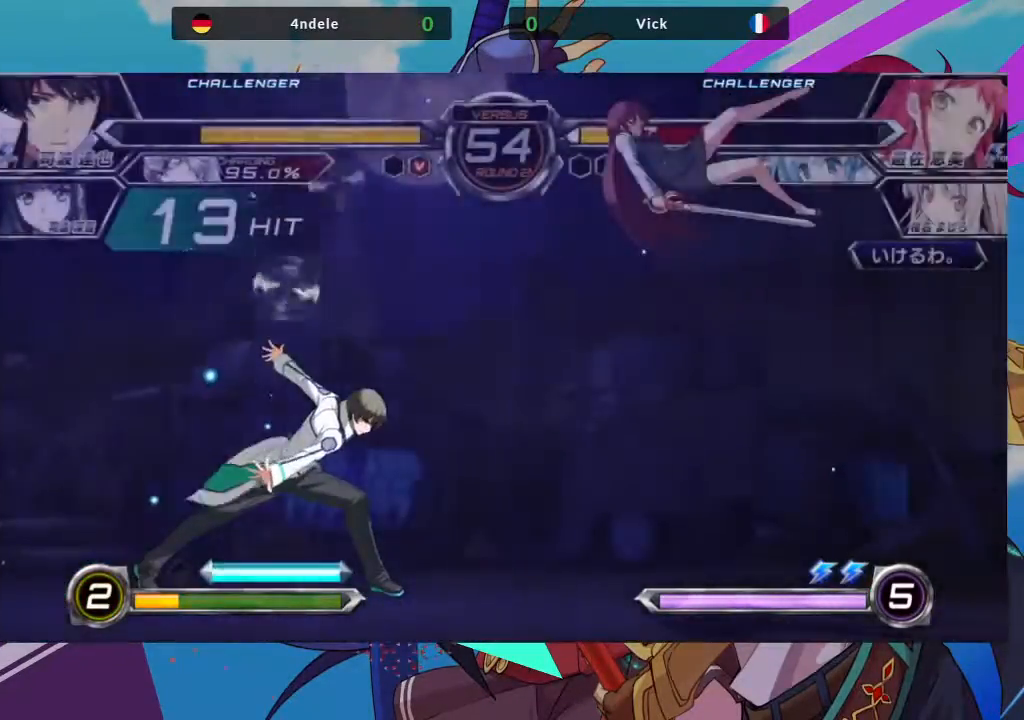
{"buttons": [], "left_stick": "down-right", "events": []}
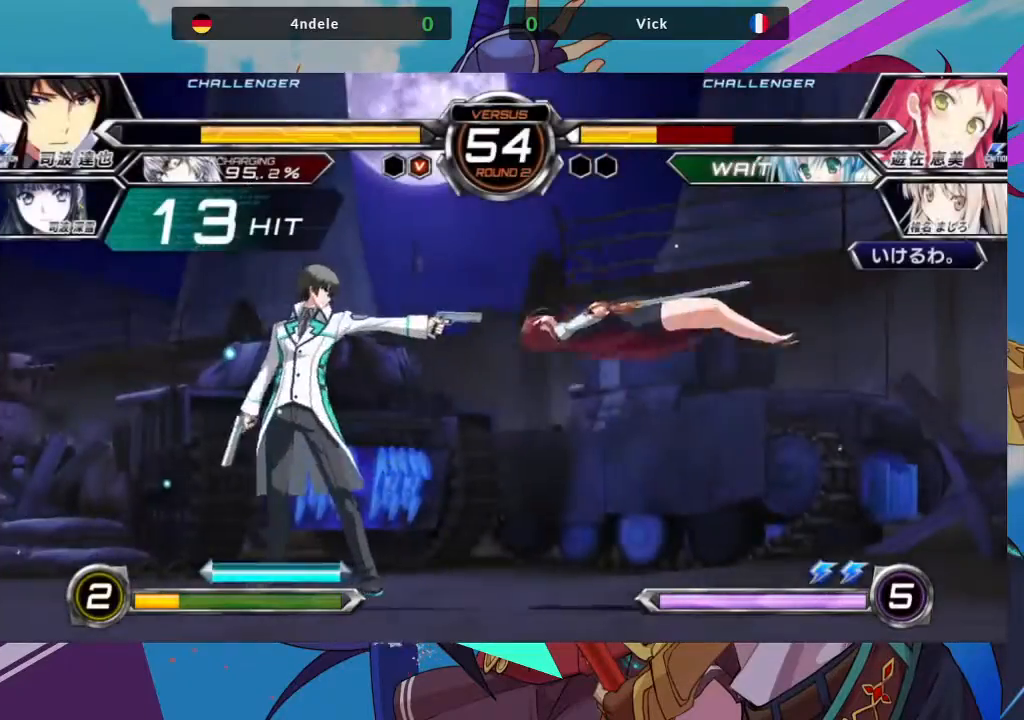
{"buttons": [], "left_stick": "down-right", "events": []}
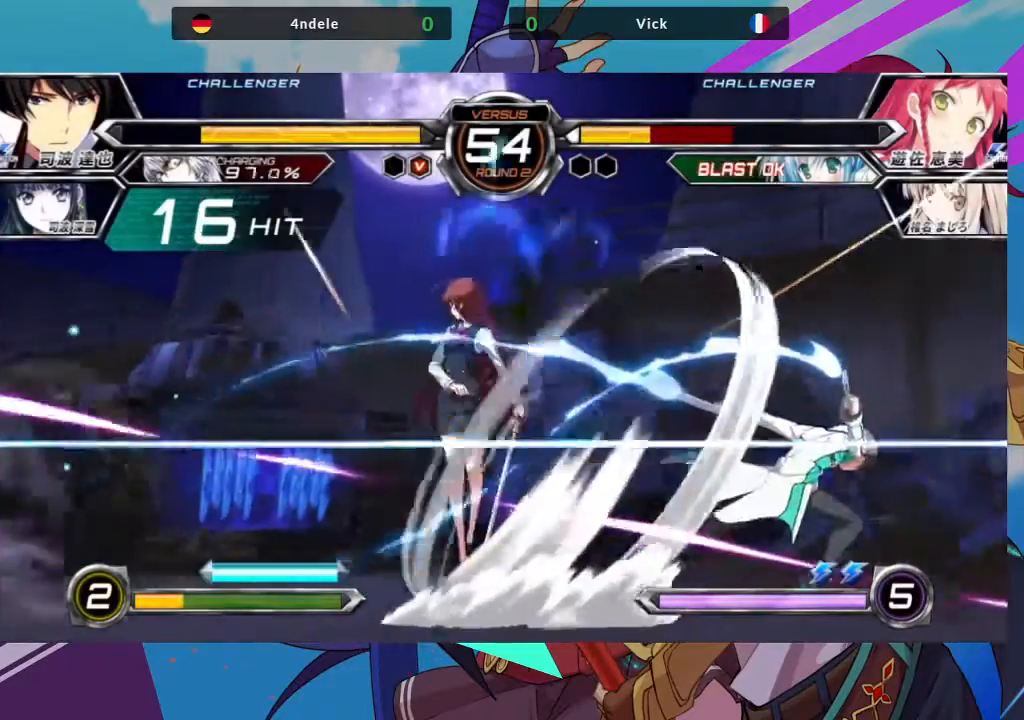
{"buttons": [], "left_stick": "left", "events": [[333, "left_stick", "left"]]}
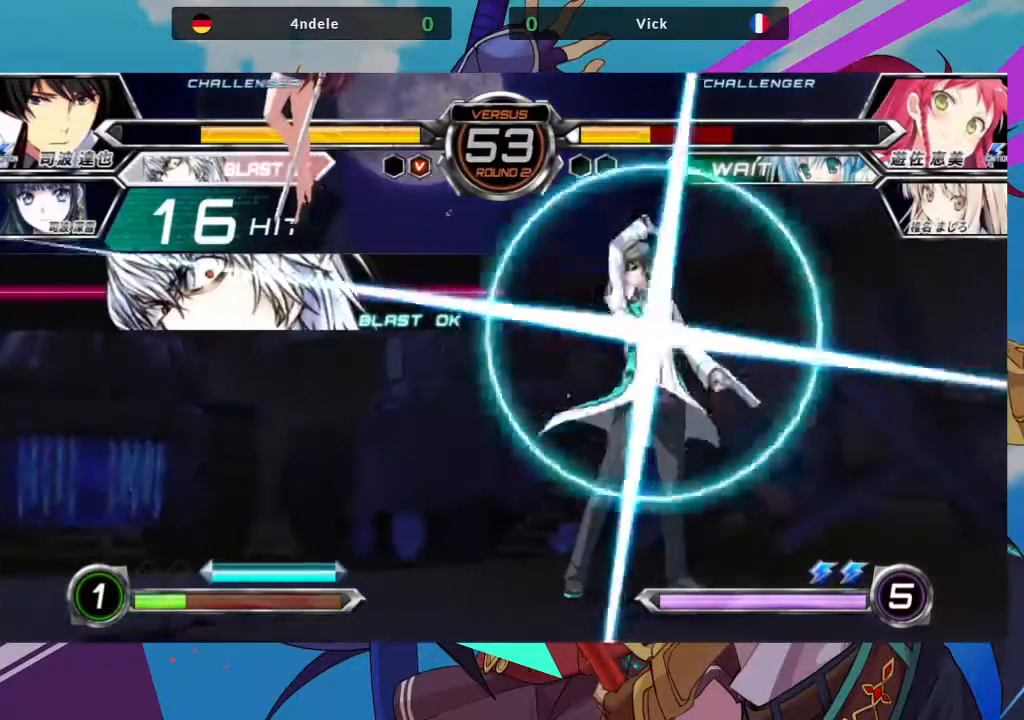
{"buttons": ["SQUARE"], "left_stick": "down-left", "events": [[50, "left_stick", "down-left"], [150, "SQUARE", "down"], [300, "SQUARE", "up"], [450, "SQUARE", "down"]]}
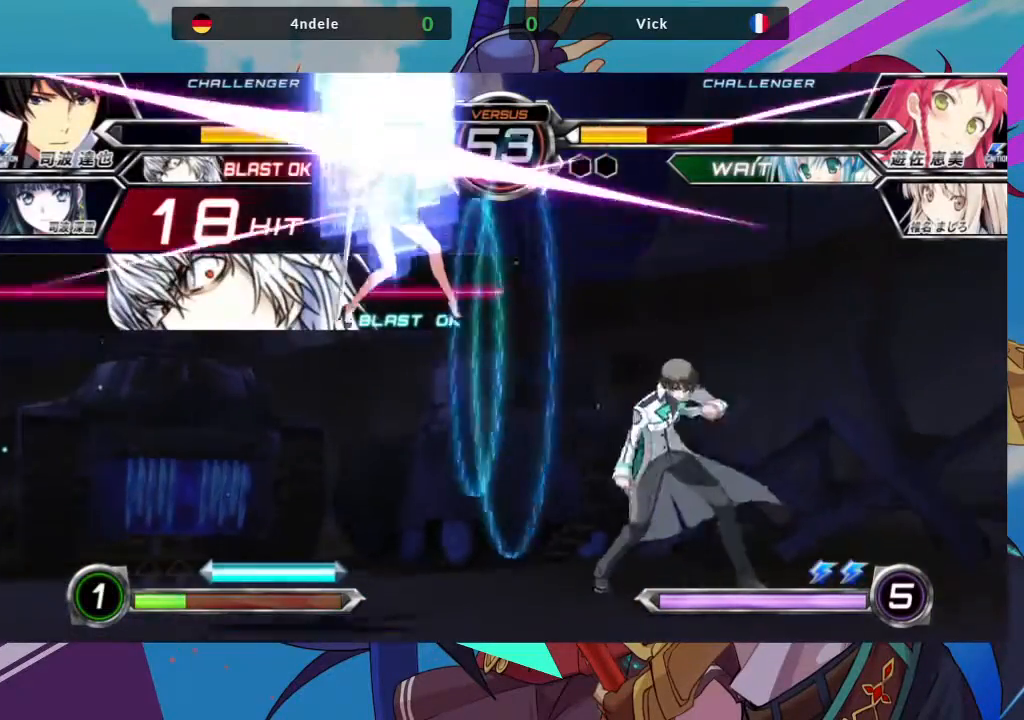
{"buttons": [], "left_stick": "down-left", "events": [[217, "SQUARE", "up"]]}